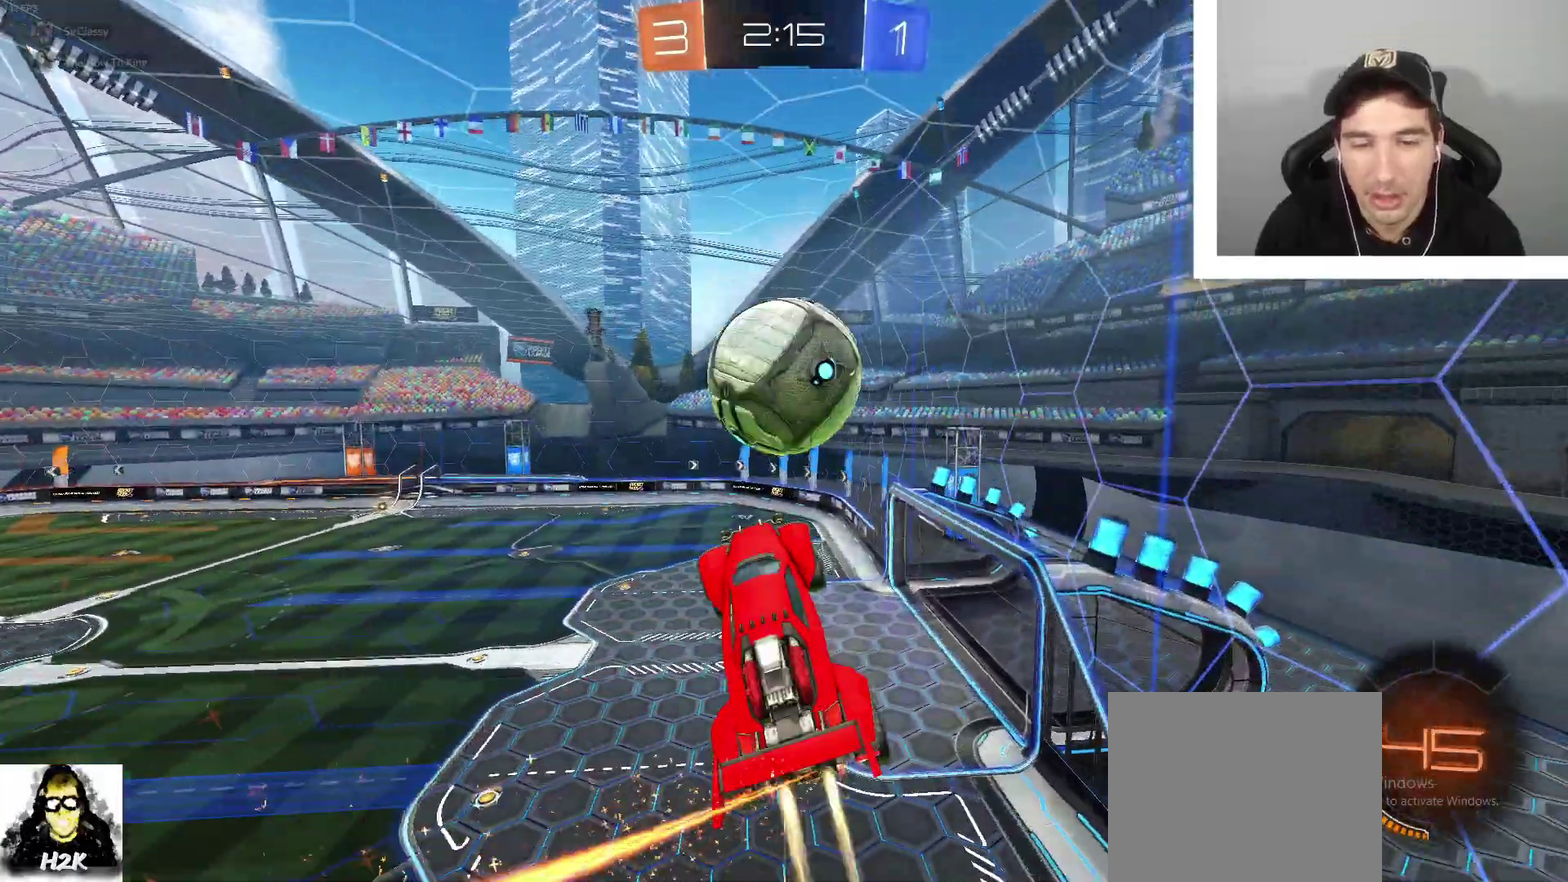
Gameplay with a controller (Xbox layout); each line is a JSON object with the inputs held at the frame after it. "events" lists button and stick changes between this image and that frame as [ms after this image, input, new state], when the widget could be followed in between.
{"buttons": ["B"], "left_stick": "left", "right_stick": "center", "events": [[67, "left_stick", "right"], [100, "R1", "up"], [133, "left_stick", "down-right"], [267, "left_stick", "up"], [467, "left_stick", "left"]]}
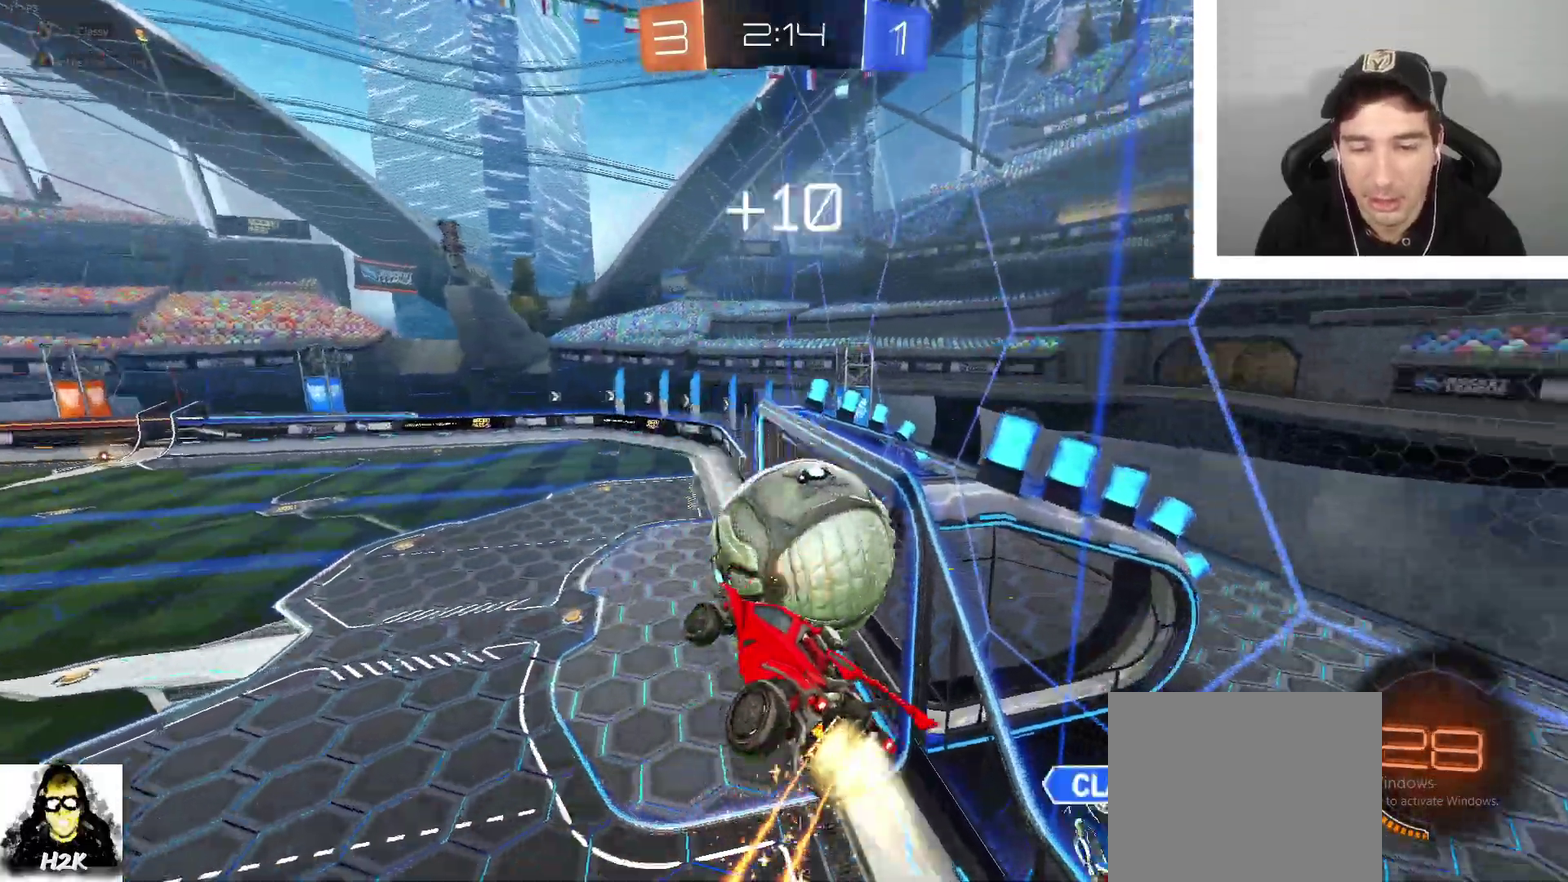
{"buttons": ["B", "L1", "R2"], "left_stick": "center", "right_stick": "center", "events": [[67, "L1", "down"], [67, "R2", "down"], [101, "left_stick", "down-left"], [234, "left_stick", "up-left"], [401, "left_stick", "up"], [501, "left_stick", "center"]]}
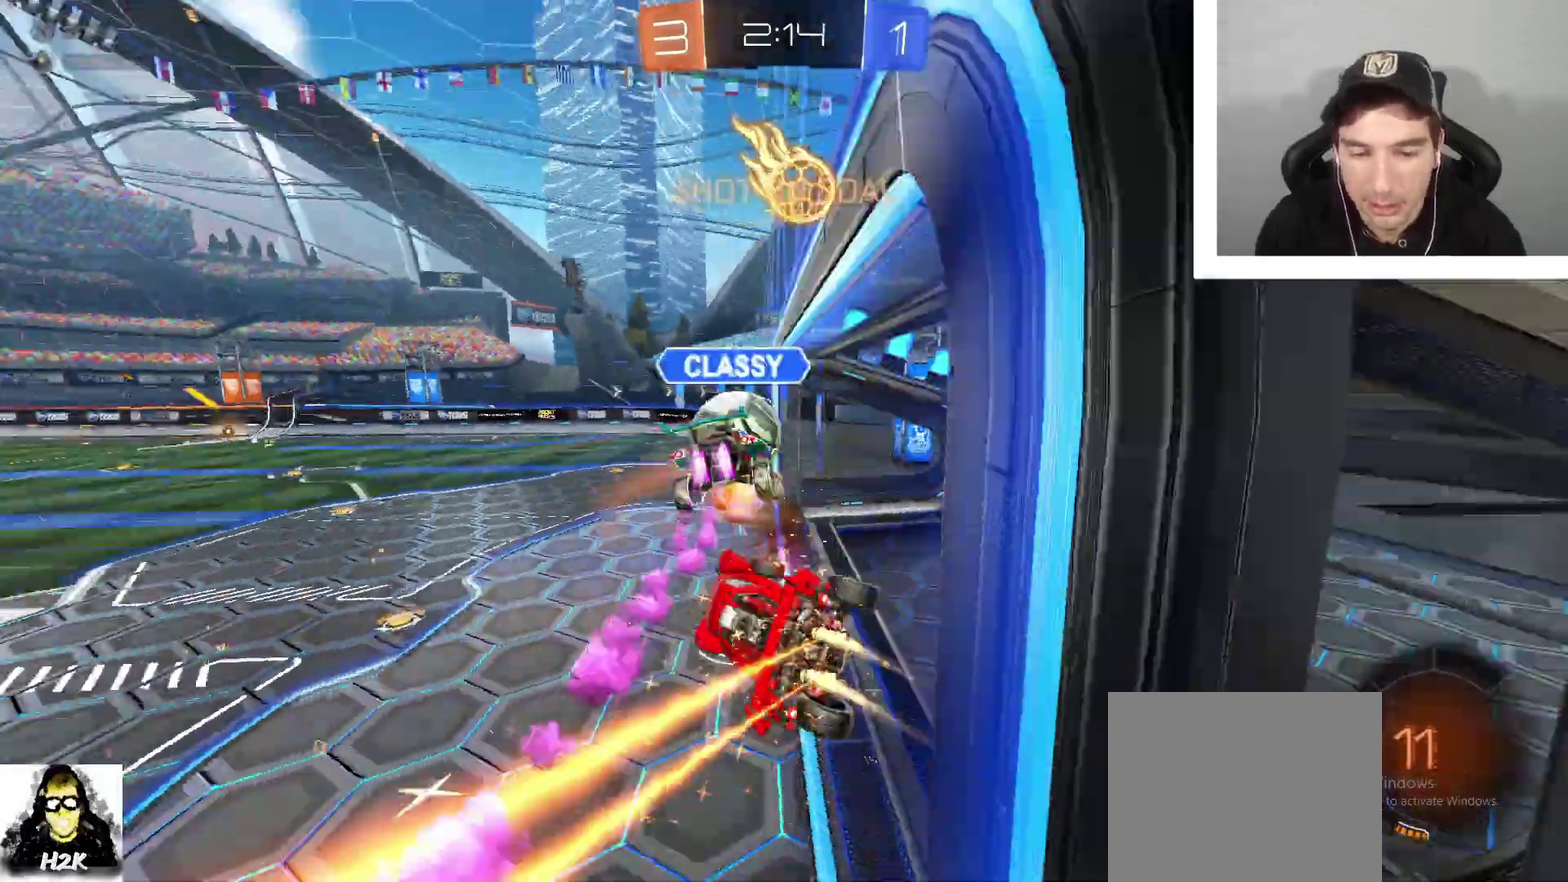
{"buttons": ["R2"], "left_stick": "center", "right_stick": "center", "events": [[100, "B", "up"], [167, "L1", "up"], [167, "R1", "down"], [200, "left_stick", "down"], [334, "left_stick", "center"], [400, "R1", "up"]]}
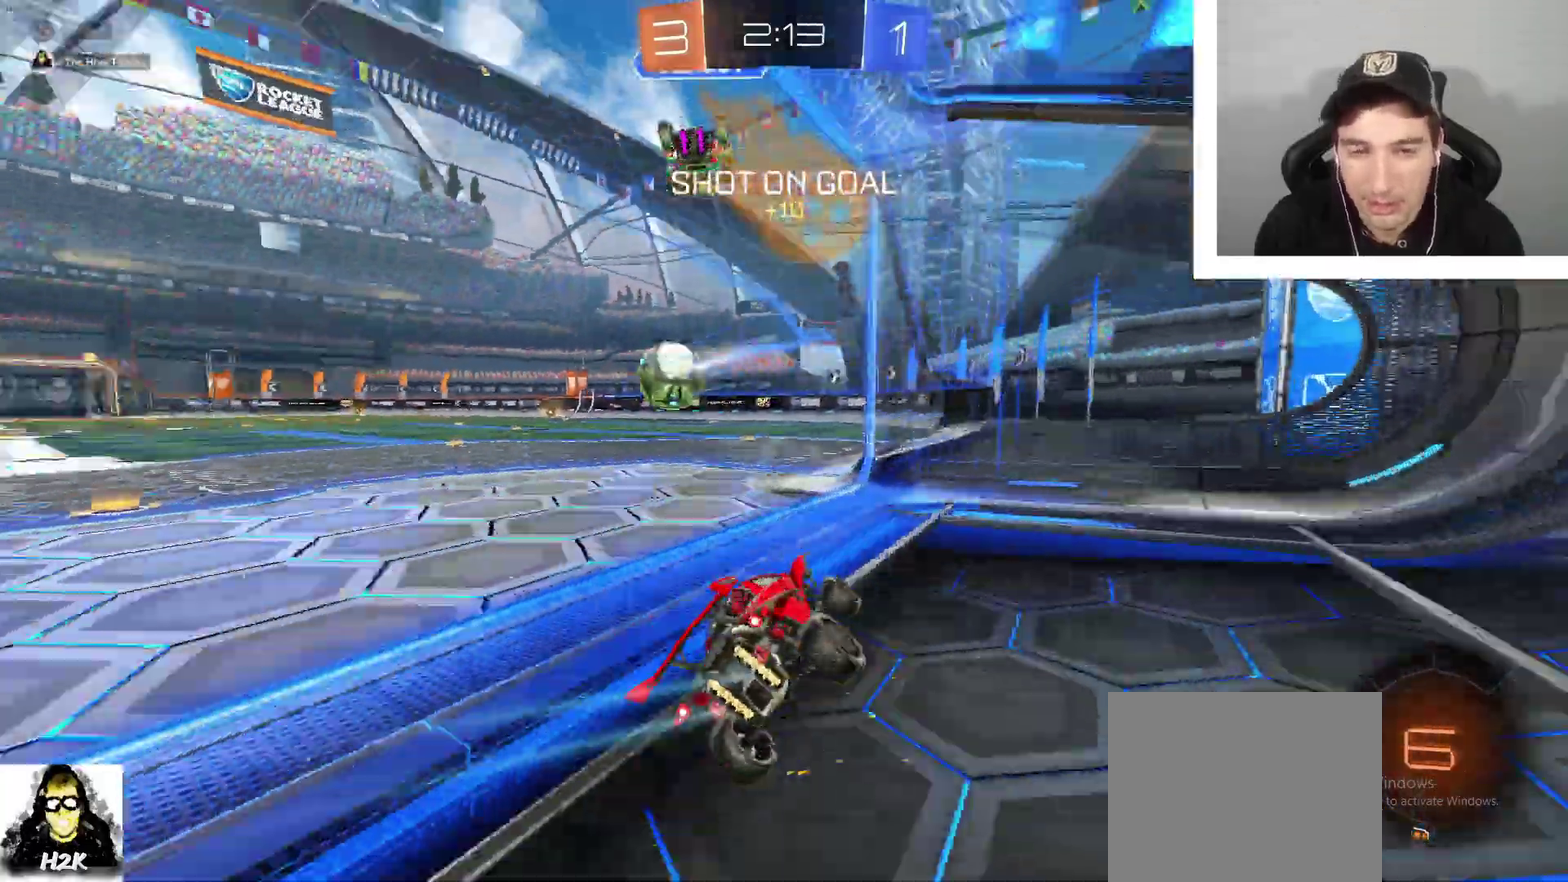
{"buttons": ["R2"], "left_stick": "left", "right_stick": "center", "events": [[134, "left_stick", "left"]]}
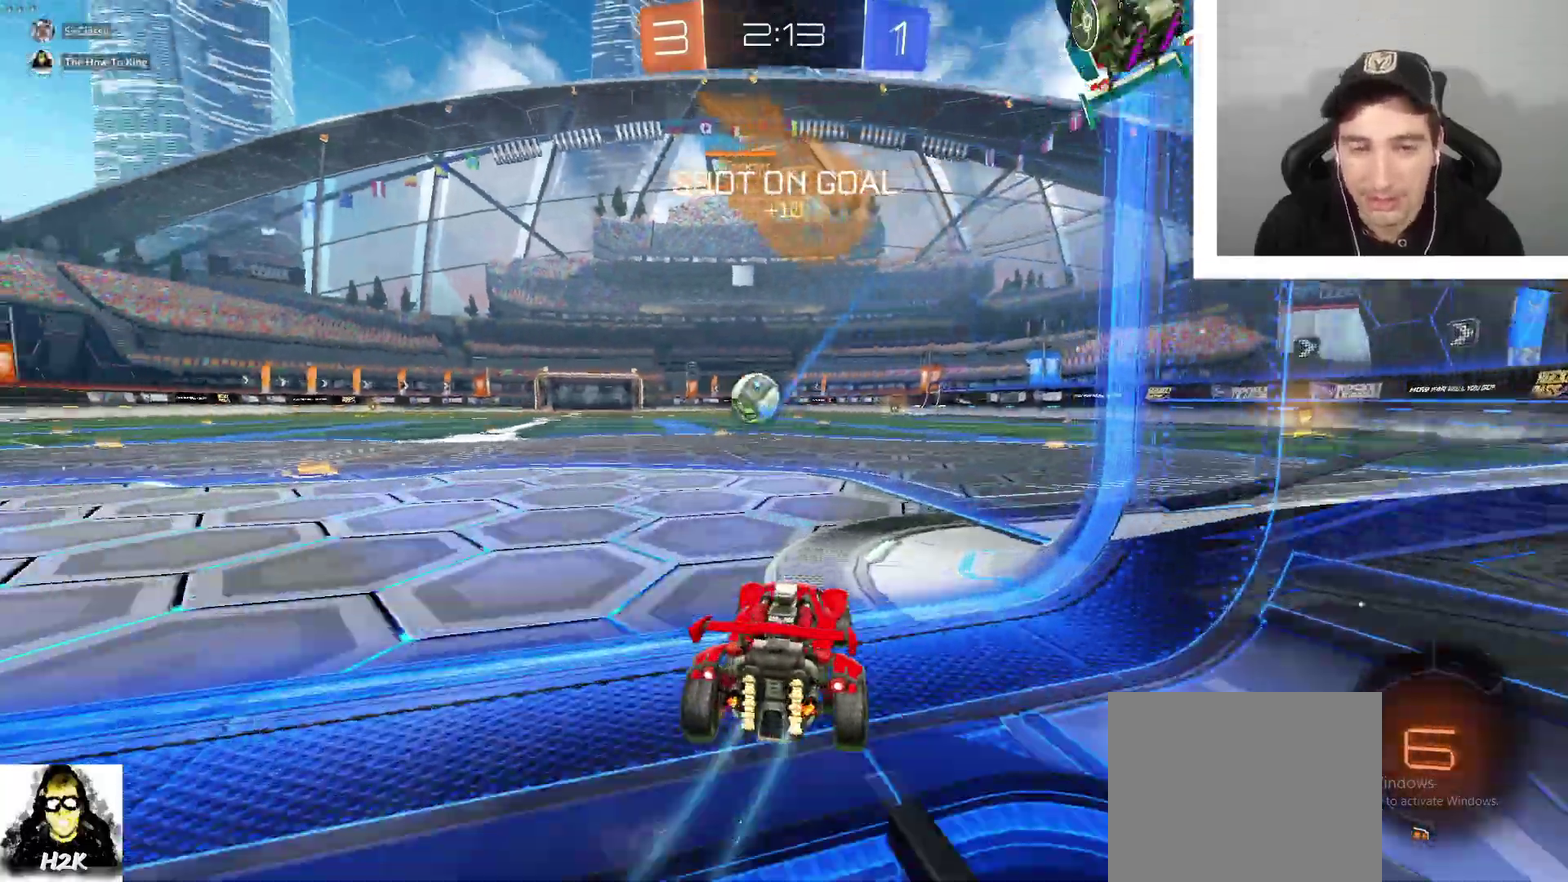
{"buttons": ["B", "R2"], "left_stick": "up-right", "right_stick": "center", "events": [[33, "B", "down"], [167, "left_stick", "up"], [200, "A", "down"], [300, "A", "up"], [367, "A", "down"], [467, "left_stick", "up-right"], [500, "A", "up"]]}
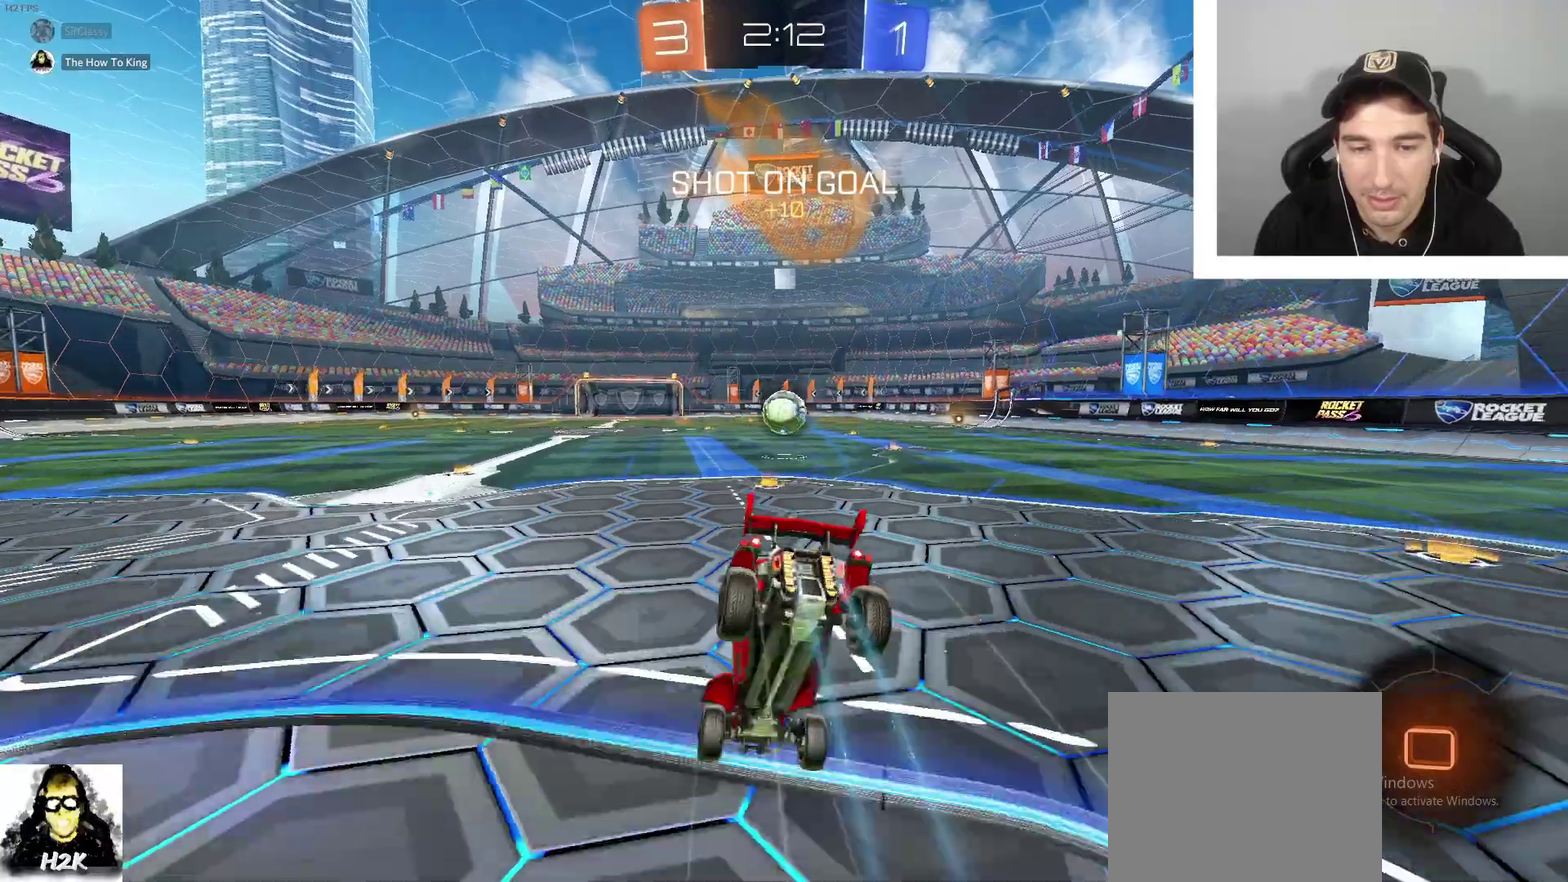
{"buttons": ["R2"], "left_stick": "center", "right_stick": "center", "events": [[34, "B", "up"], [34, "left_stick", "center"]]}
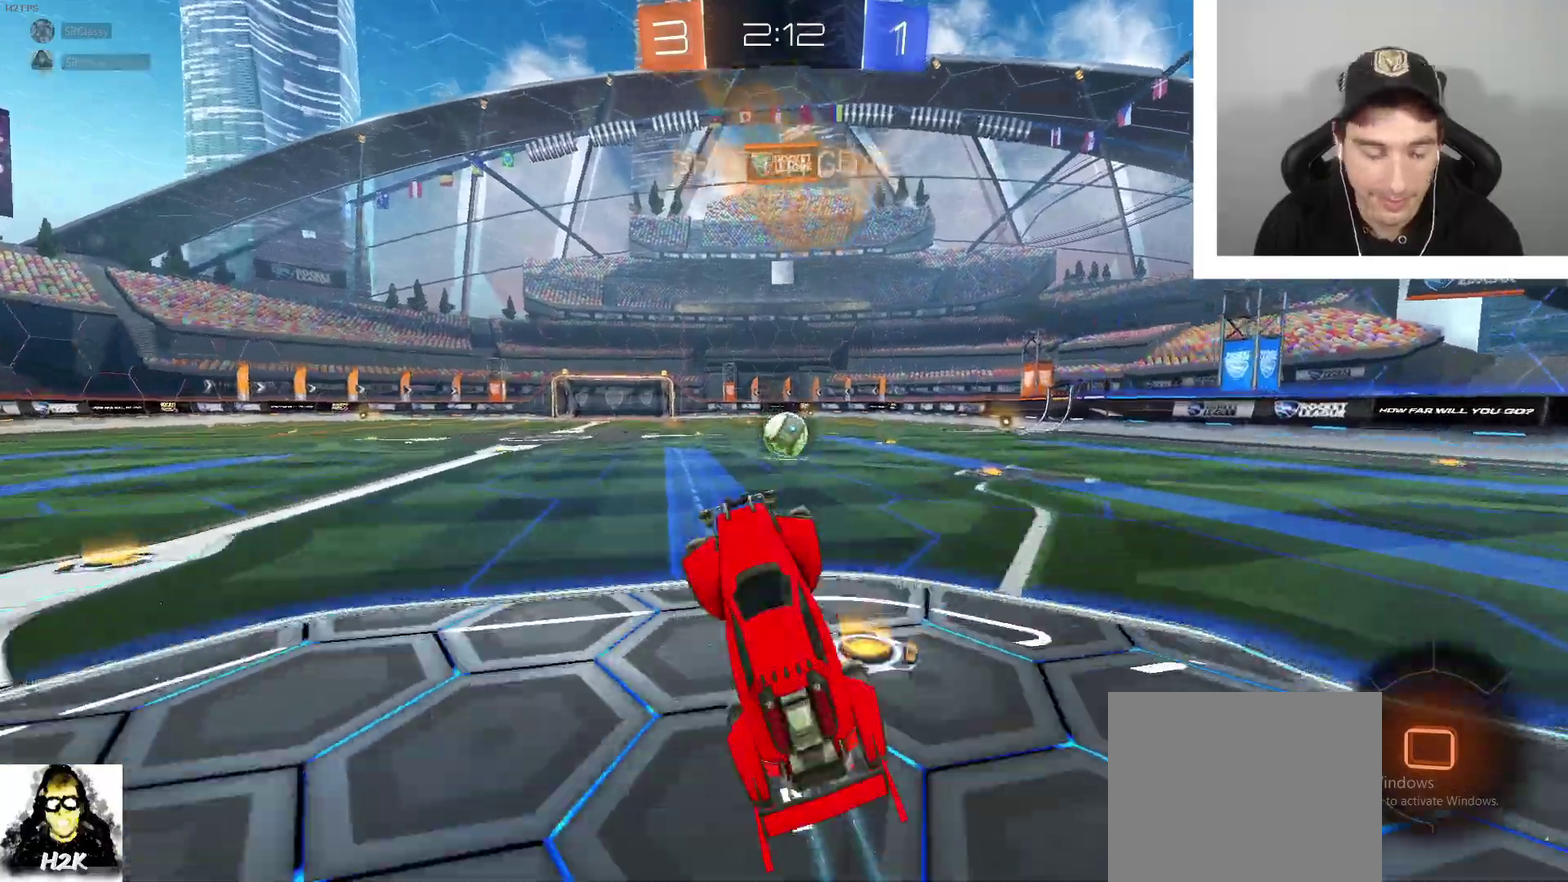
{"buttons": ["B", "R2"], "left_stick": "center", "right_stick": "center", "events": [[334, "B", "down"]]}
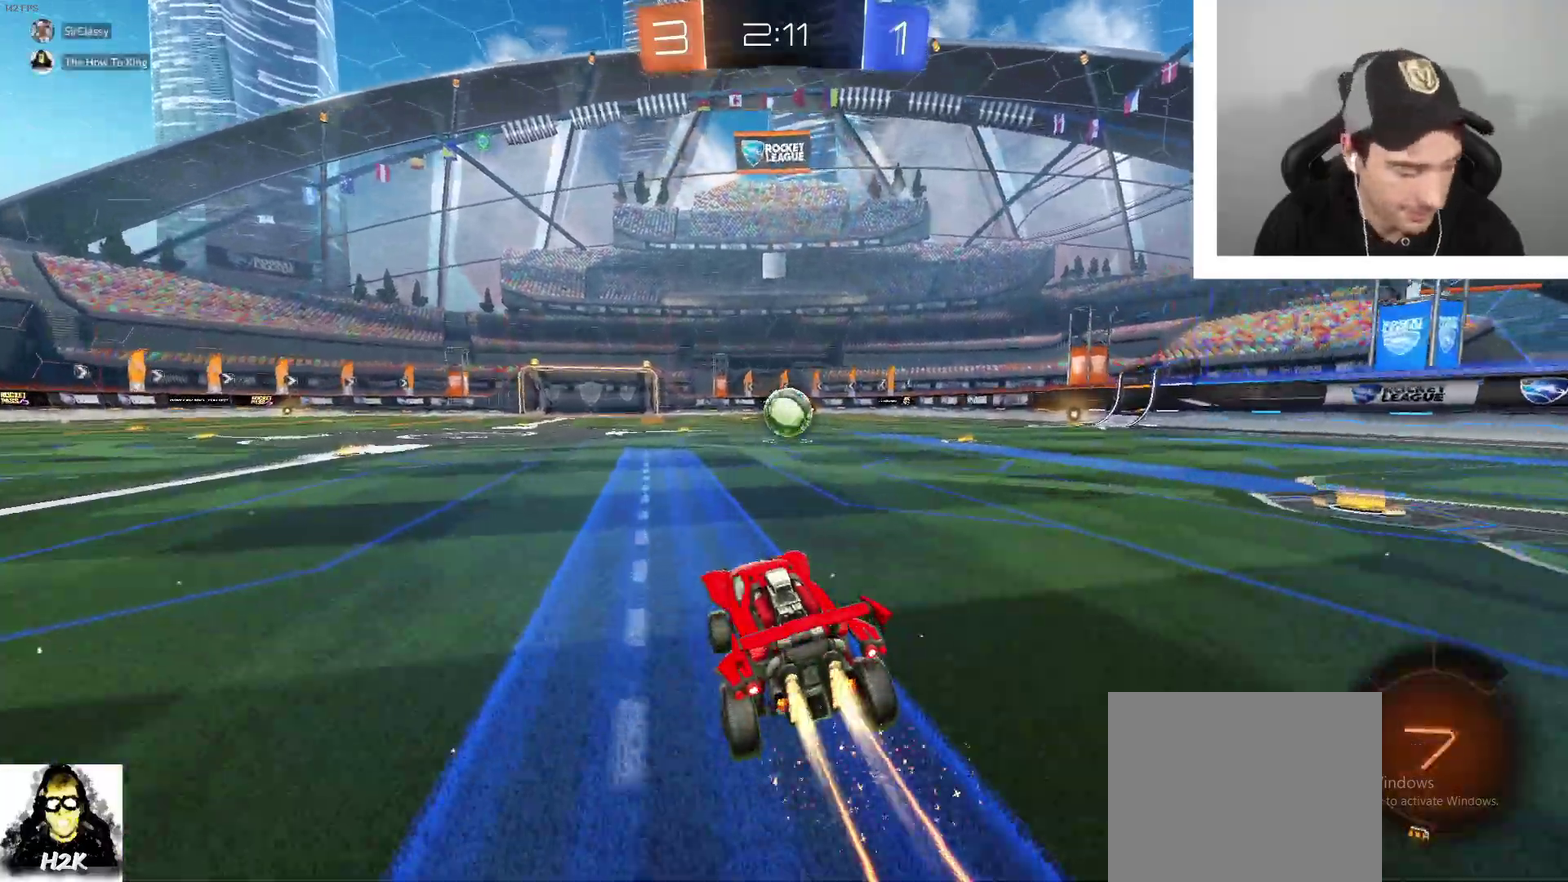
{"buttons": ["R2"], "left_stick": "center", "right_stick": "center", "events": [[167, "B", "up"]]}
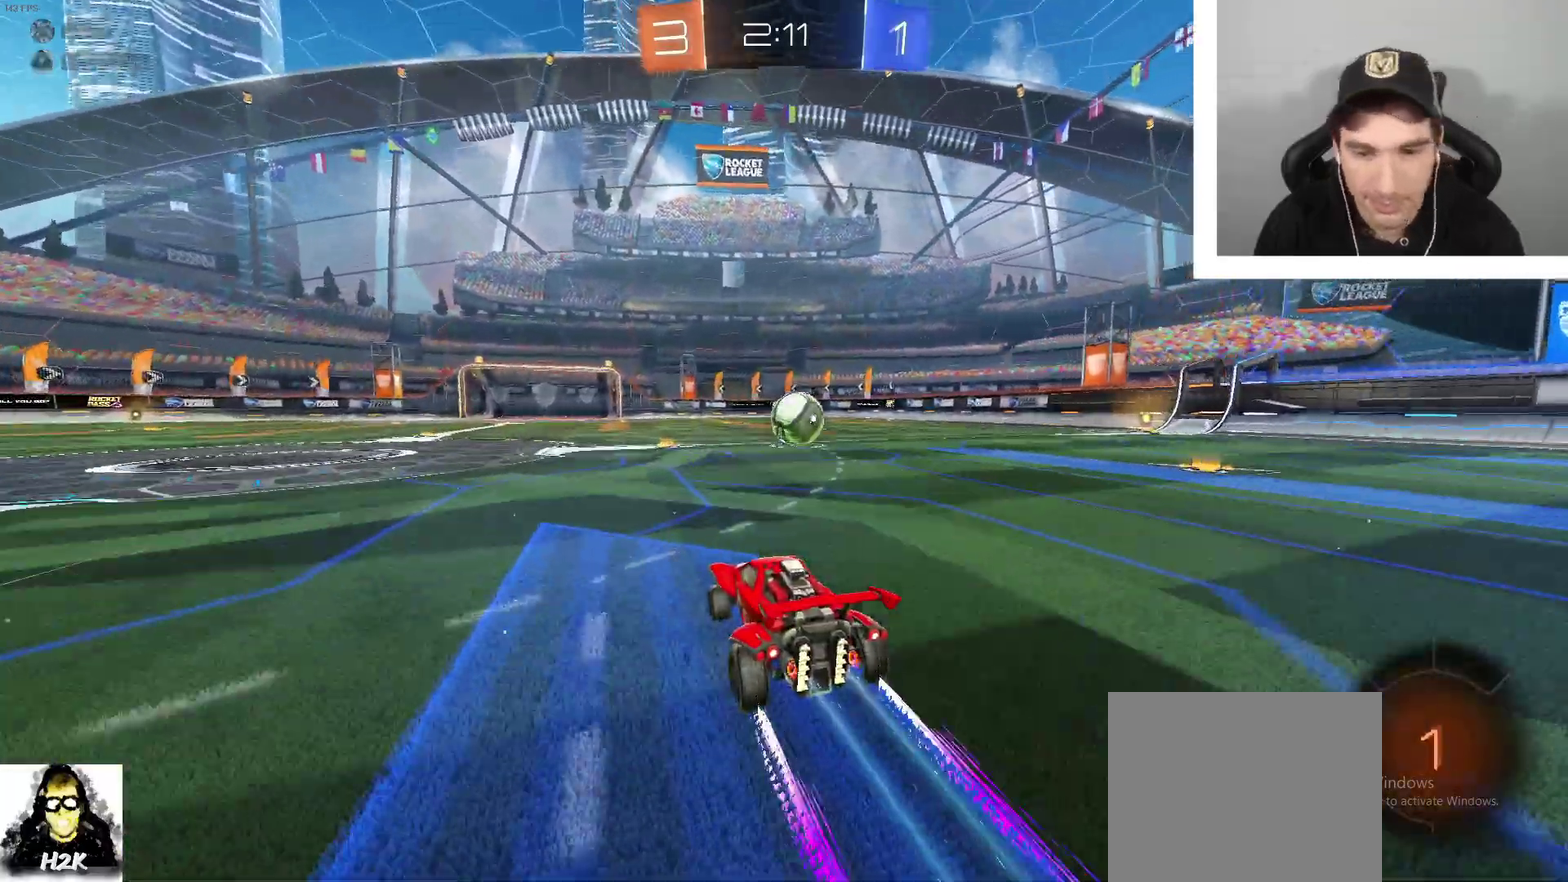
{"buttons": ["R2"], "left_stick": "center", "right_stick": "center", "events": [[67, "left_stick", "down-right"], [133, "left_stick", "center"], [300, "left_stick", "right"], [400, "left_stick", "center"]]}
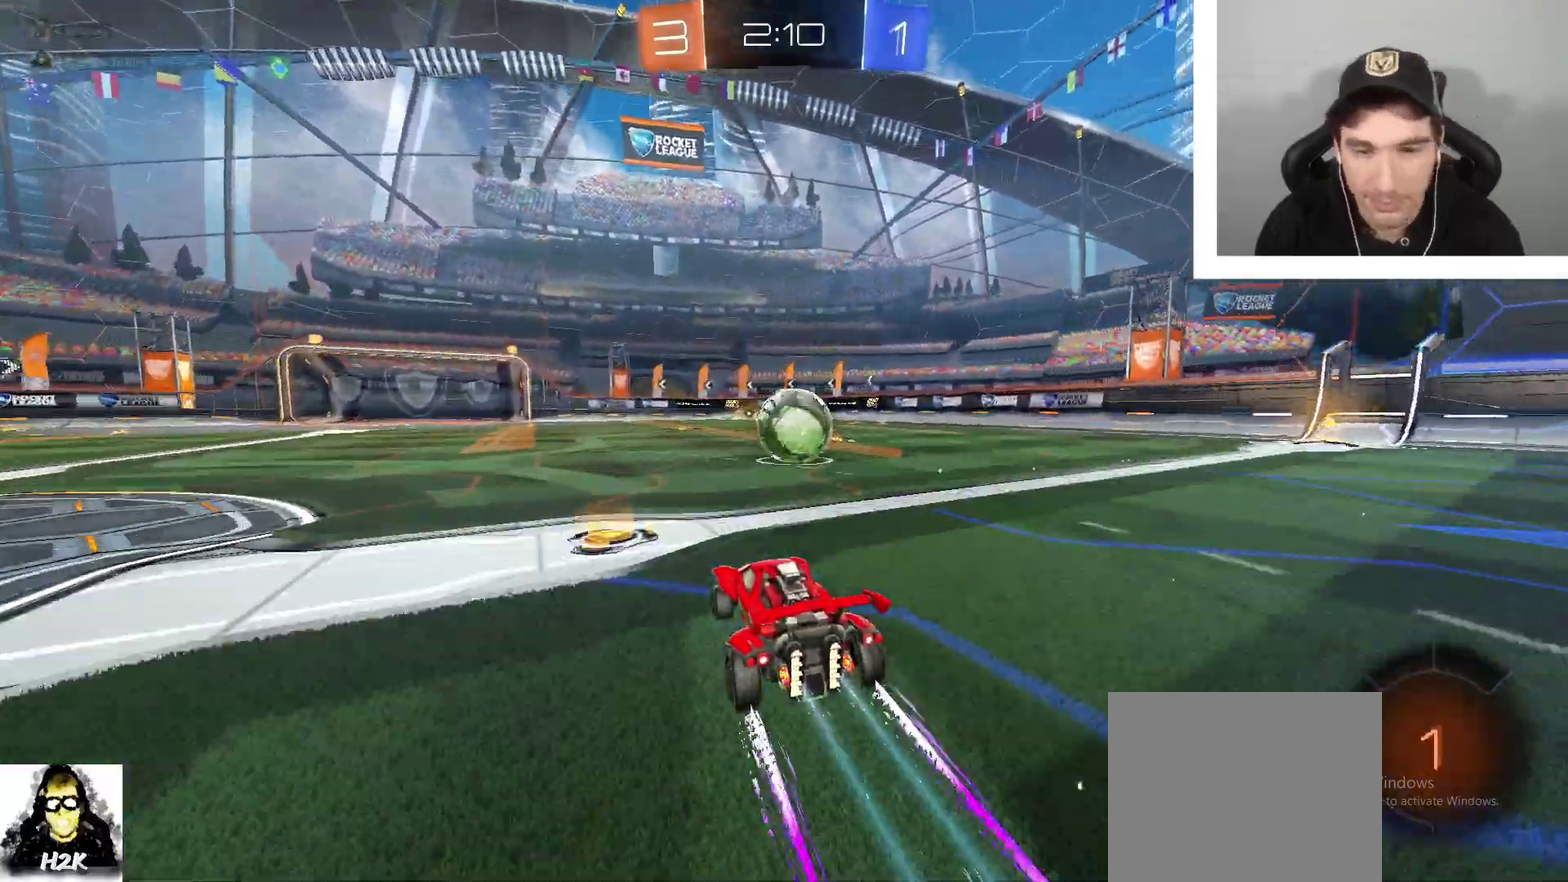
{"buttons": ["R2"], "left_stick": "right", "right_stick": "center", "events": [[401, "A", "down"], [501, "A", "up"], [501, "left_stick", "right"]]}
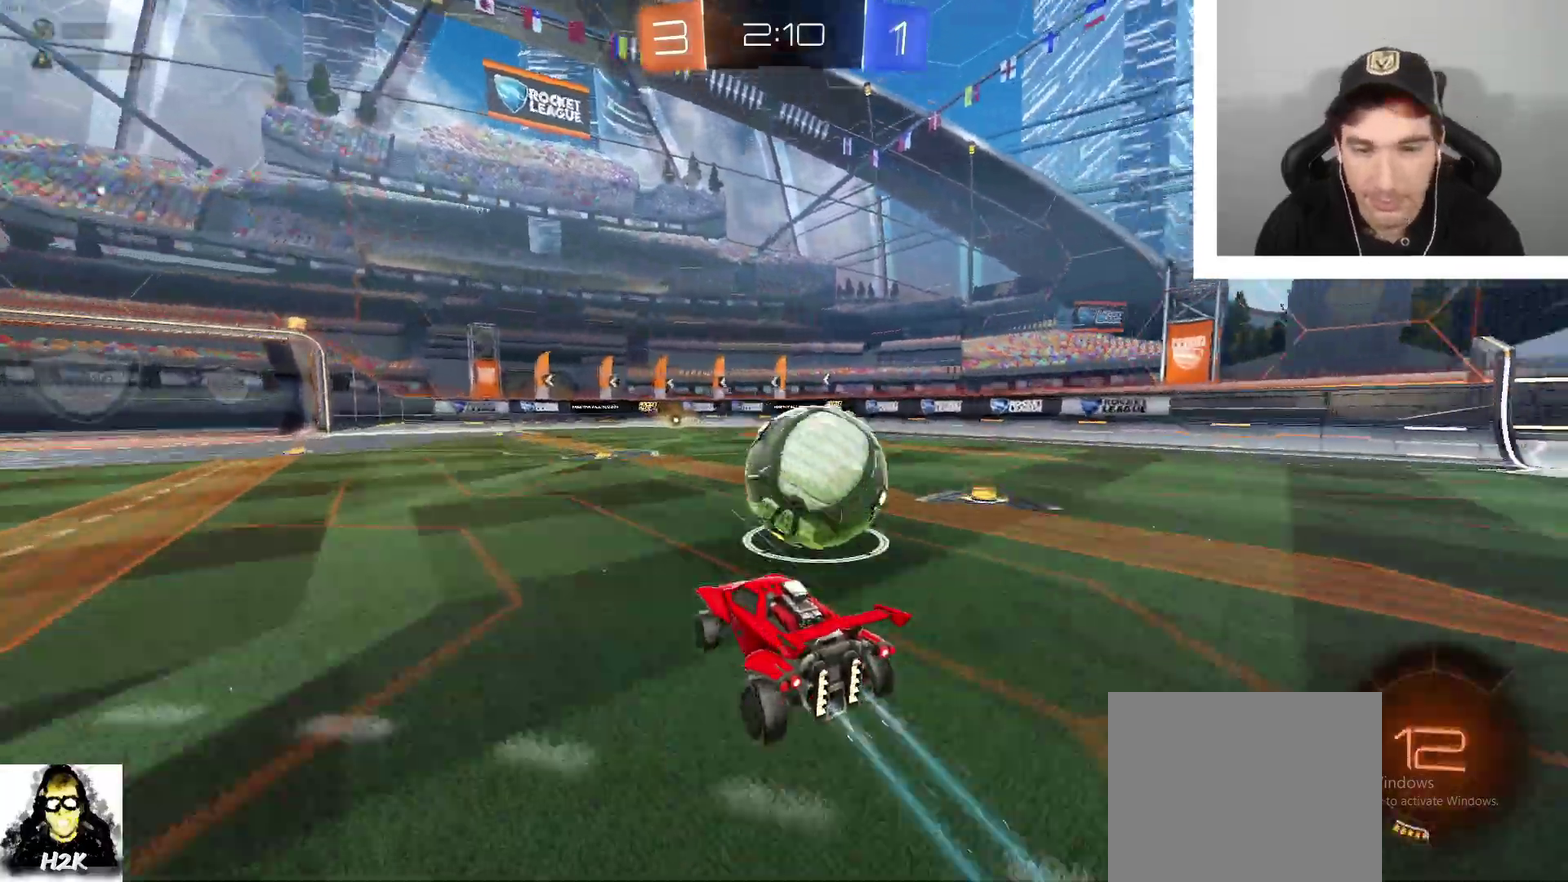
{"buttons": ["B", "R1", "R2"], "left_stick": "center", "right_stick": "center", "events": [[67, "A", "down"], [133, "R1", "down"], [167, "left_stick", "center"], [234, "A", "up"], [334, "X", "down"], [400, "B", "down"], [467, "X", "up"]]}
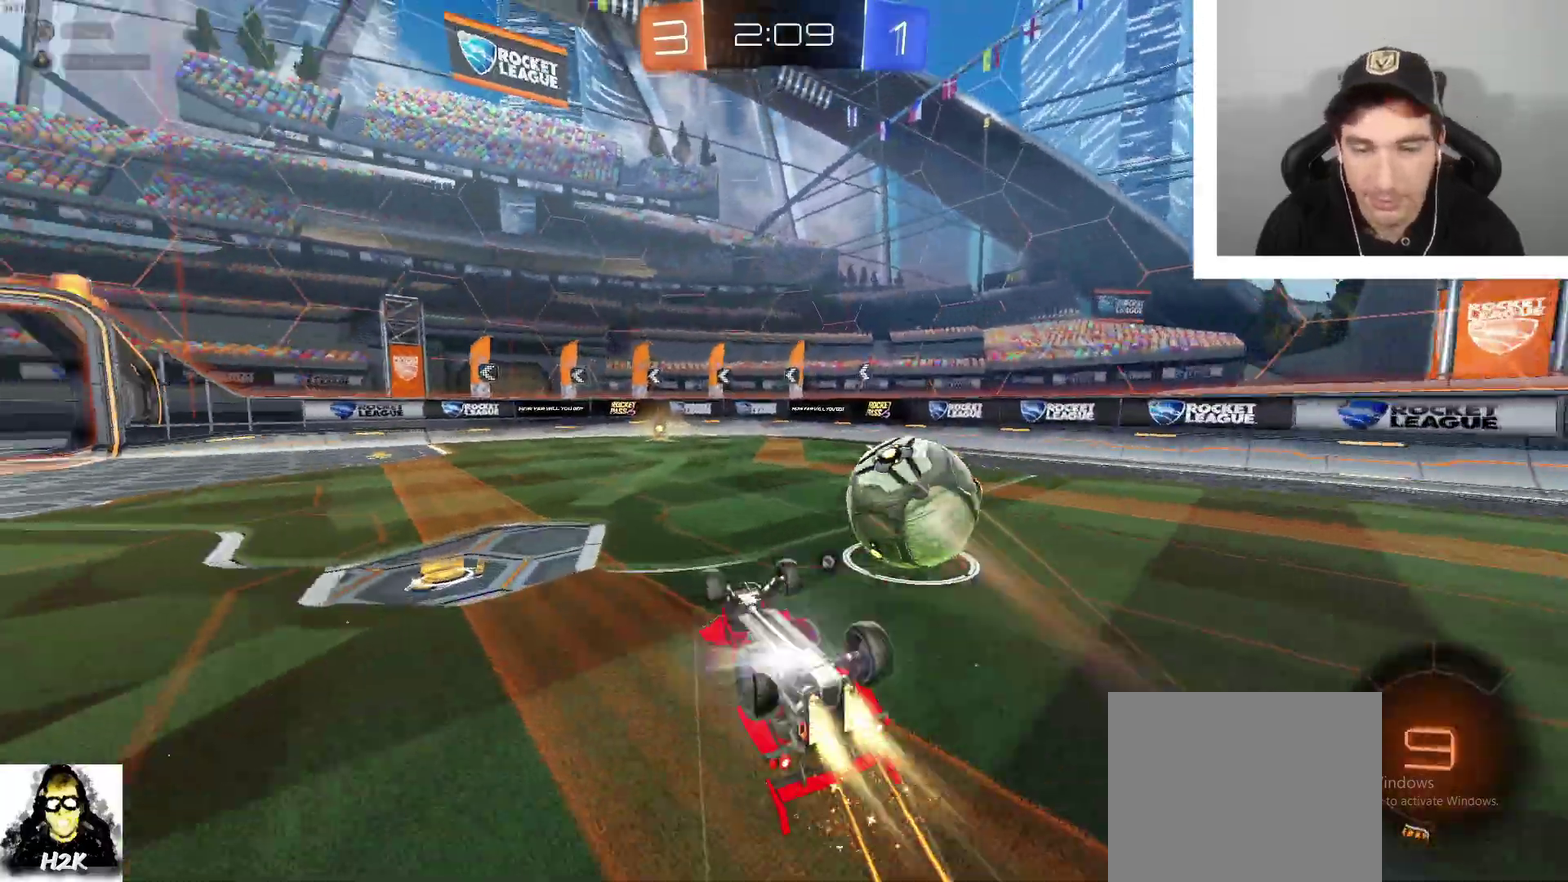
{"buttons": ["R2"], "left_stick": "center", "right_stick": "center", "events": [[34, "R1", "up"], [434, "B", "up"]]}
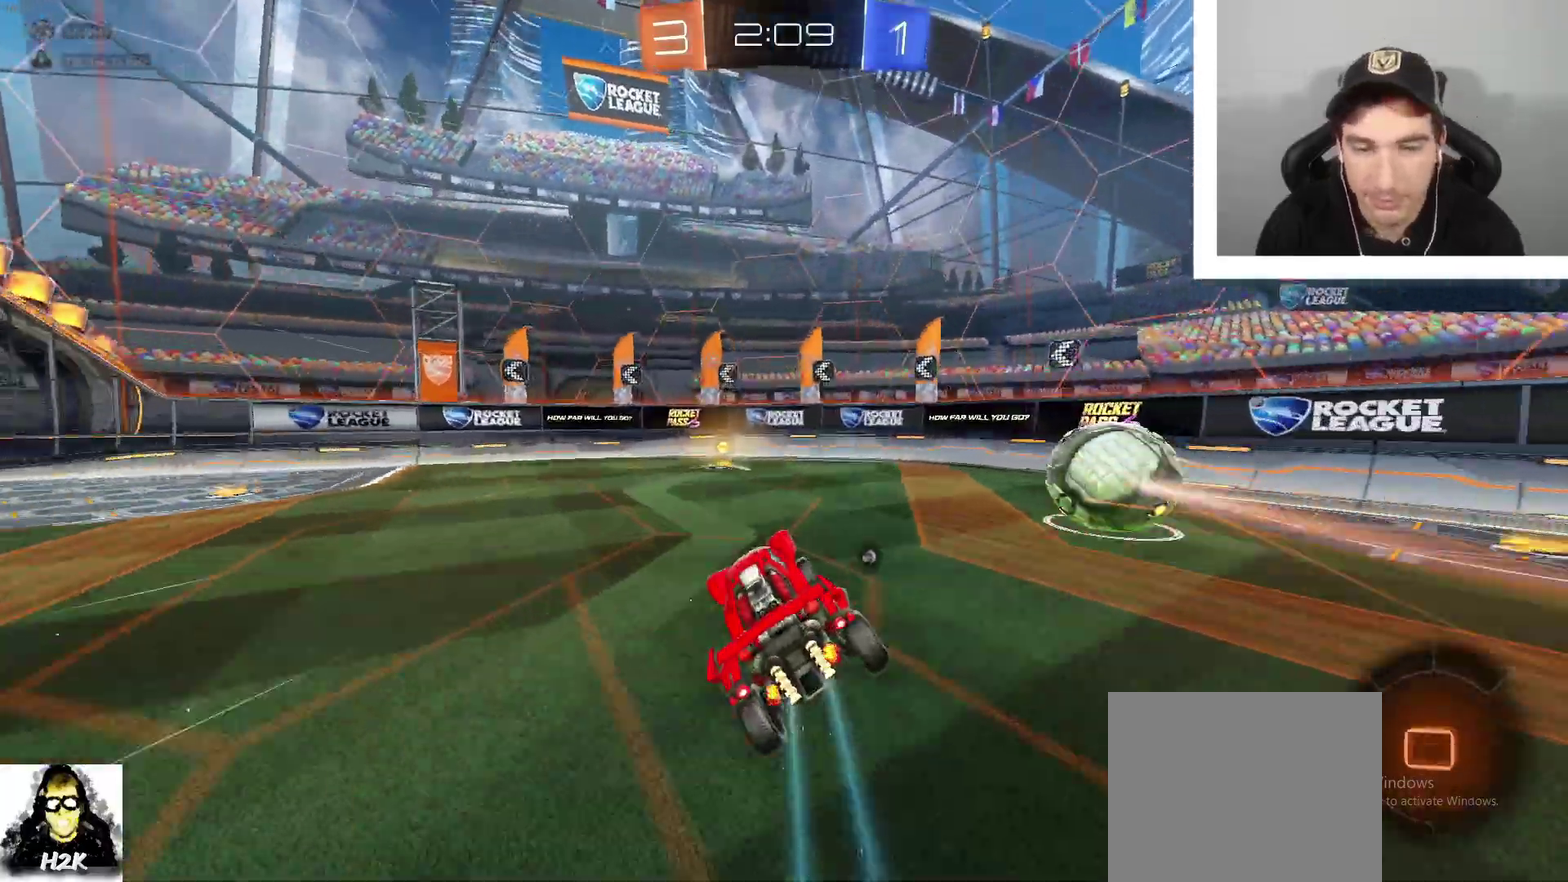
{"buttons": ["R2"], "left_stick": "left", "right_stick": "center", "events": [[267, "X", "down"], [367, "X", "up"], [400, "left_stick", "left"]]}
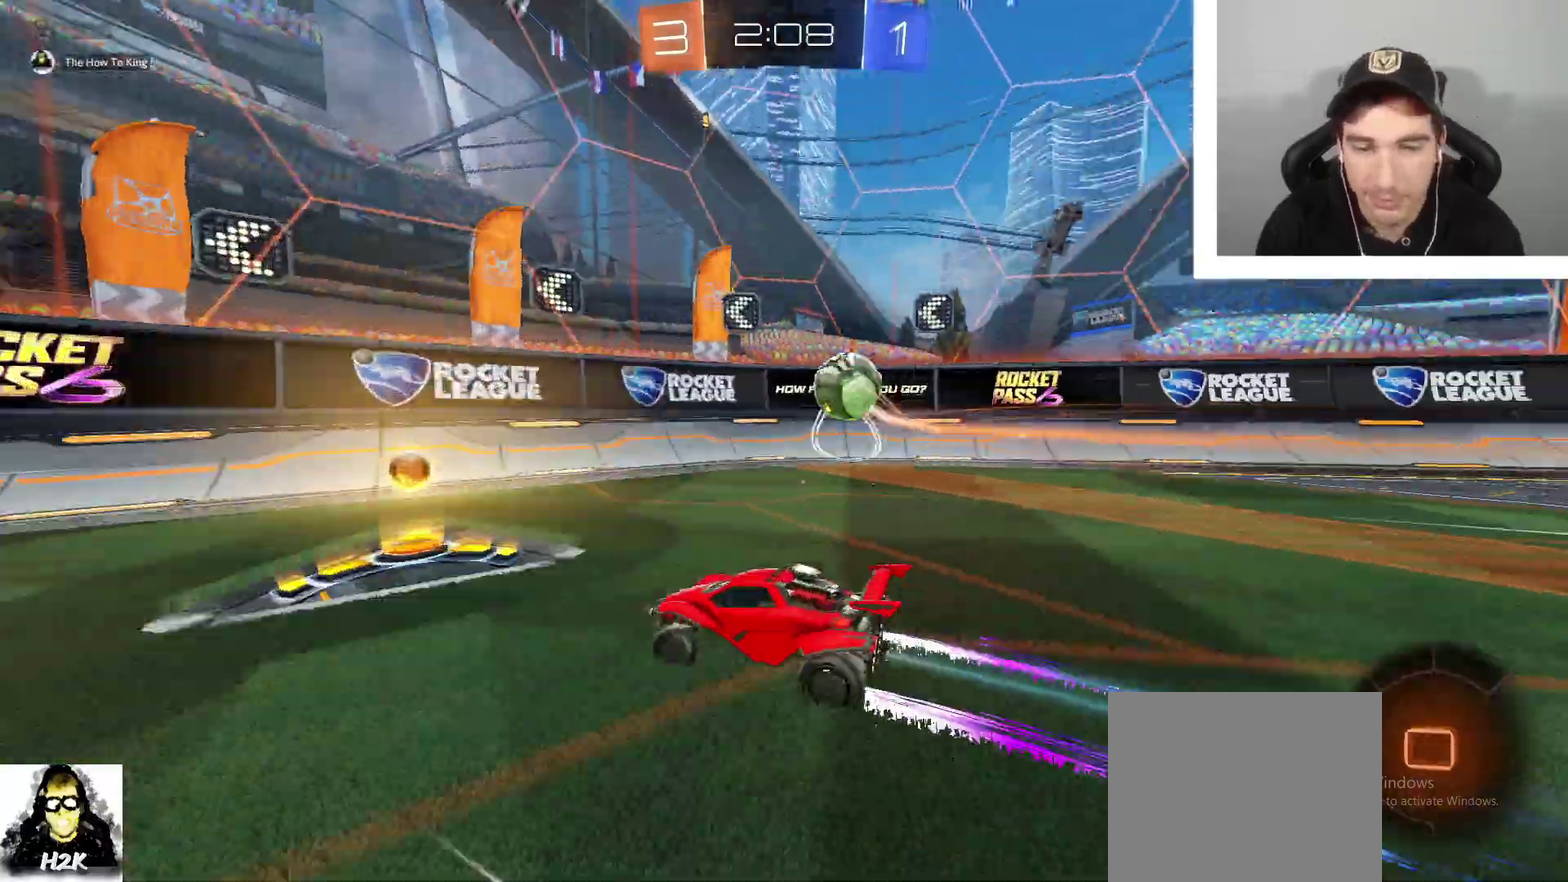
{"buttons": ["R2"], "left_stick": "right", "right_stick": "center", "events": [[34, "left_stick", "down-right"], [301, "left_stick", "center"], [401, "left_stick", "right"]]}
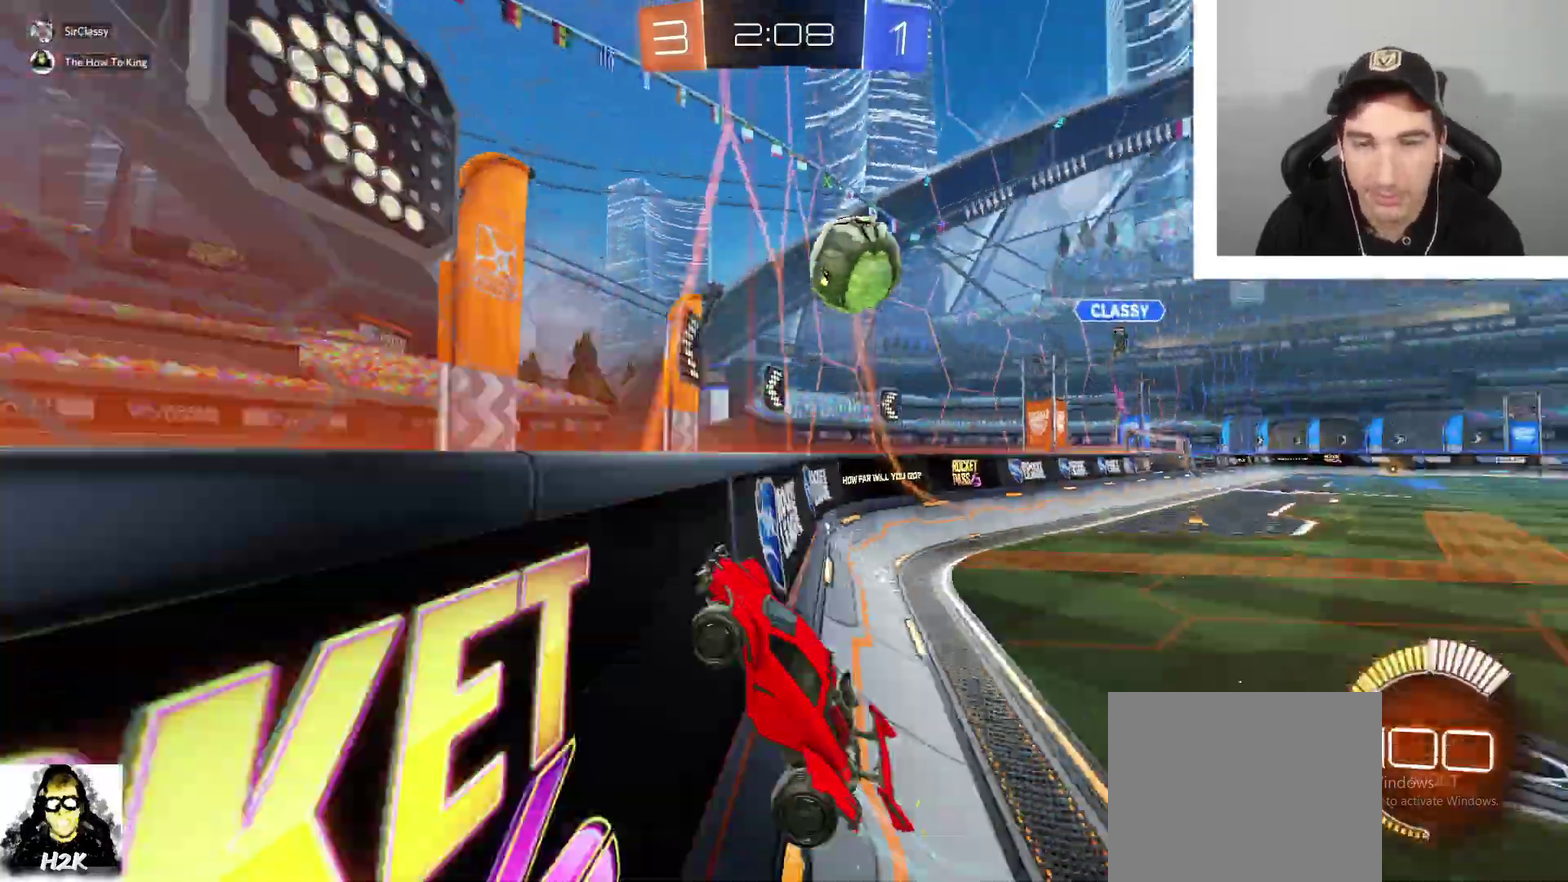
{"buttons": ["B", "R2"], "left_stick": "right", "right_stick": "center", "events": [[467, "B", "down"]]}
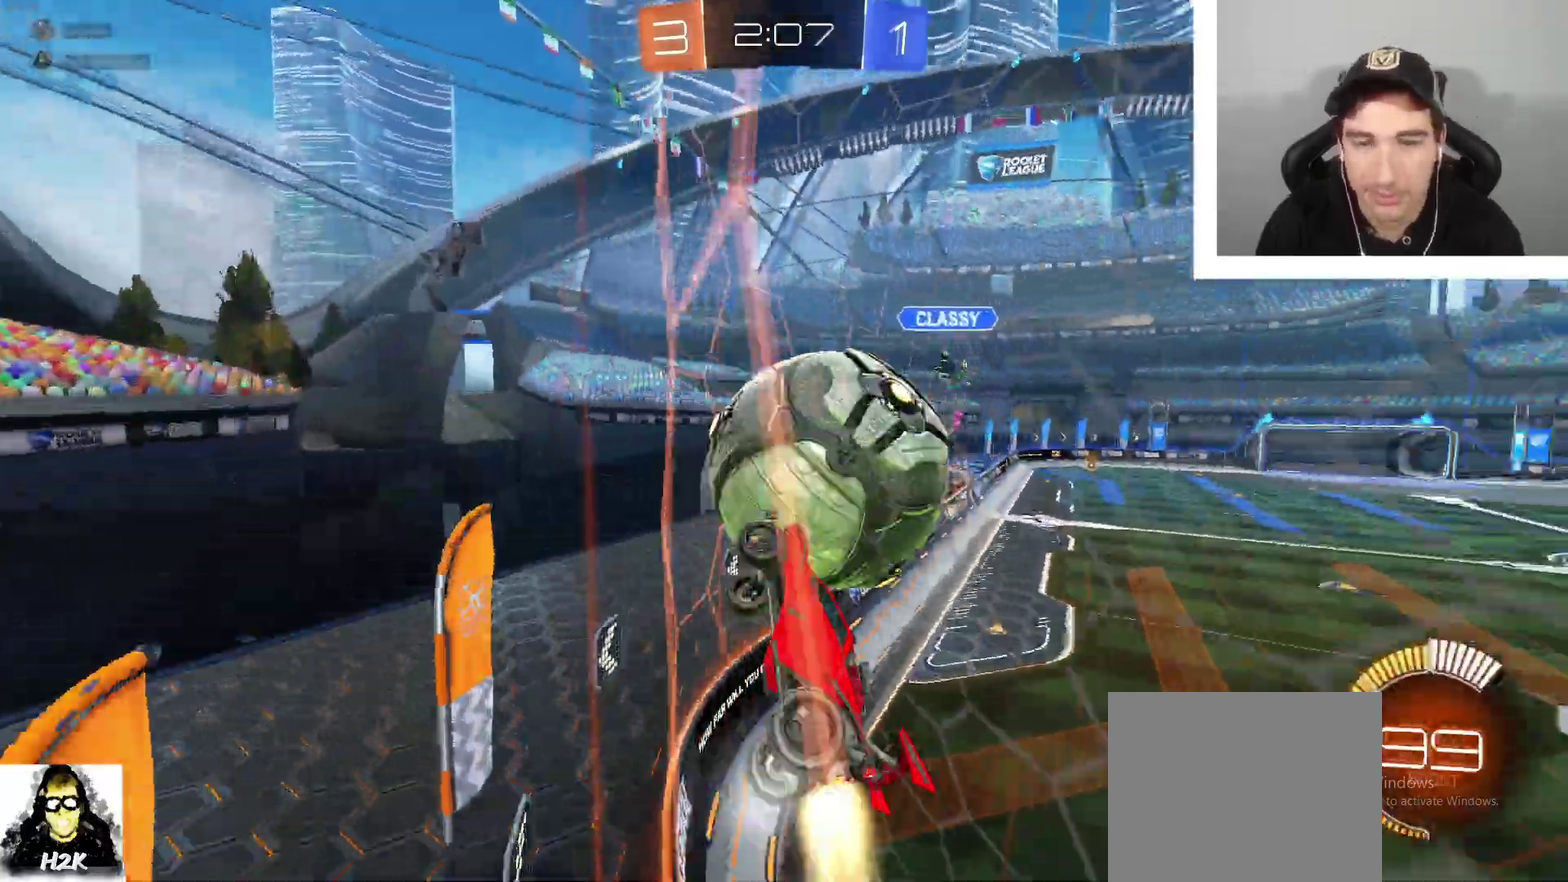
{"buttons": ["R2", "DPAD_LEFT"], "left_stick": "right", "right_stick": "center", "events": [[368, "B", "up"], [501, "DPAD_LEFT", "down"]]}
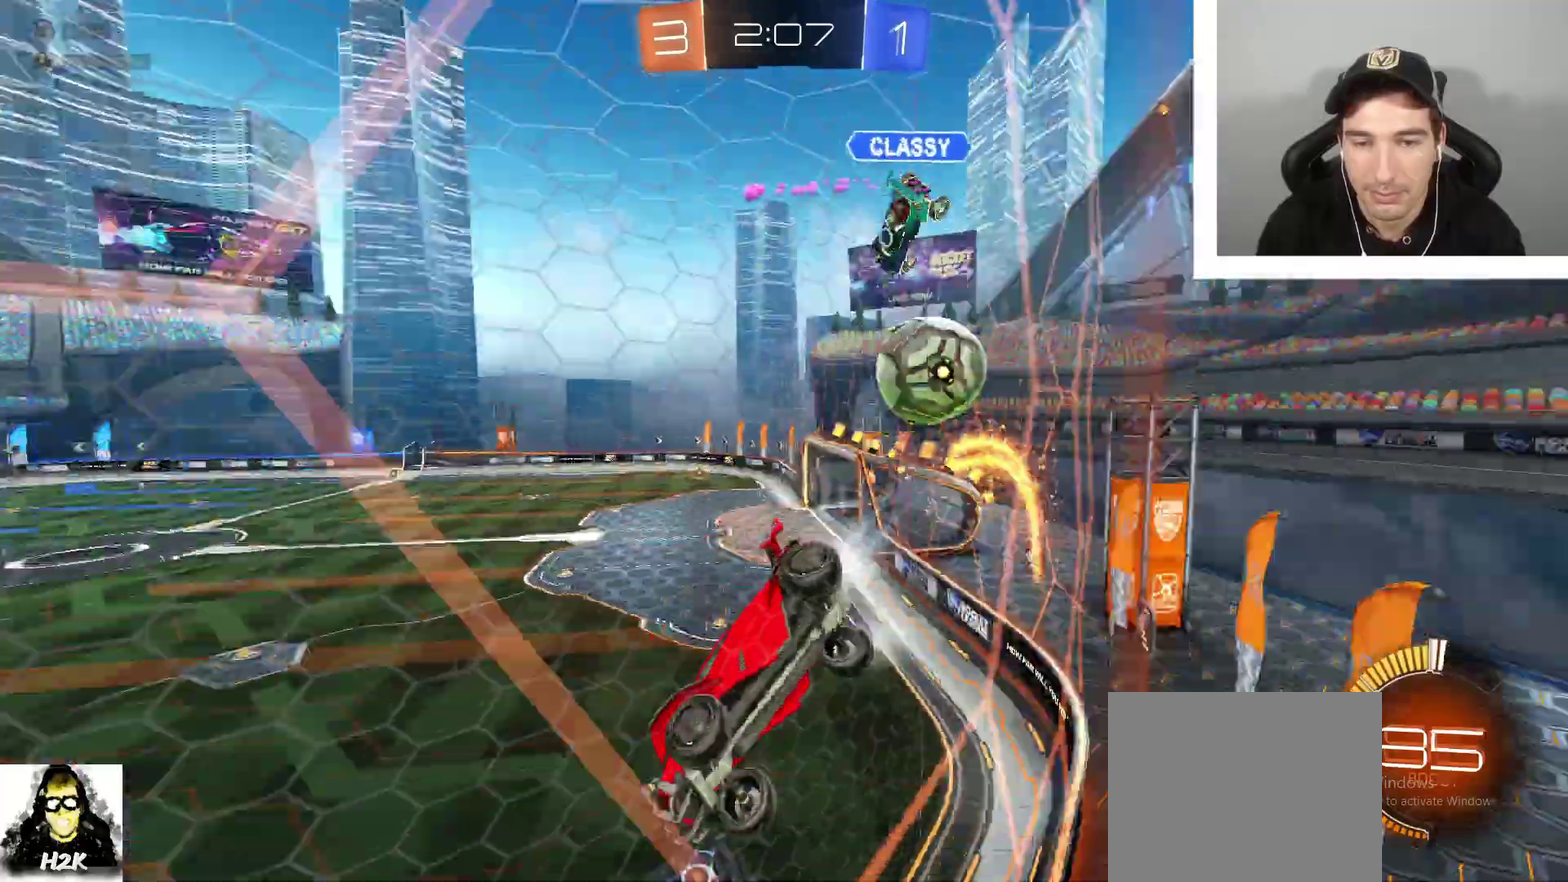
{"buttons": ["B", "R2"], "left_stick": "right", "right_stick": "center", "events": [[133, "DPAD_LEFT", "up"], [300, "B", "down"]]}